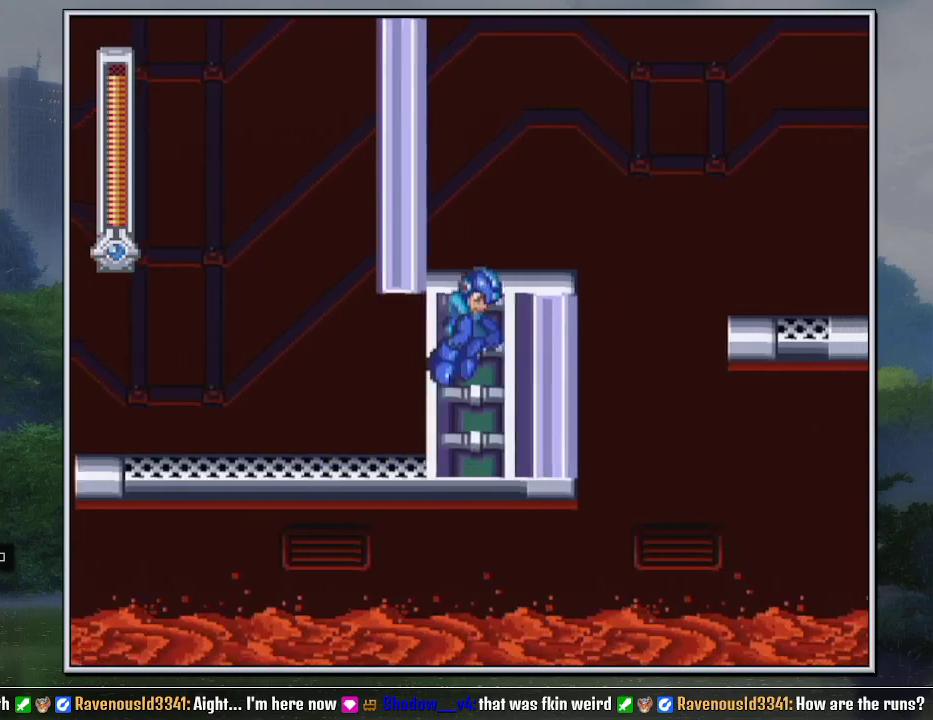
Gameplay with a controller (Nintendo layout); each line is a JSON object with the inputs held at the frame after it. "events" lists button and stick changes between this image and that frame as [ms after this image, input, new state], when the widget could be followed in between. Not read: L3 R3.
{"buttons": ["B", "DPAD_RIGHT"], "events": [[150, "DPAD_DOWN", "down"], [183, "B", "up"], [267, "B", "down"], [333, "DPAD_DOWN", "up"]]}
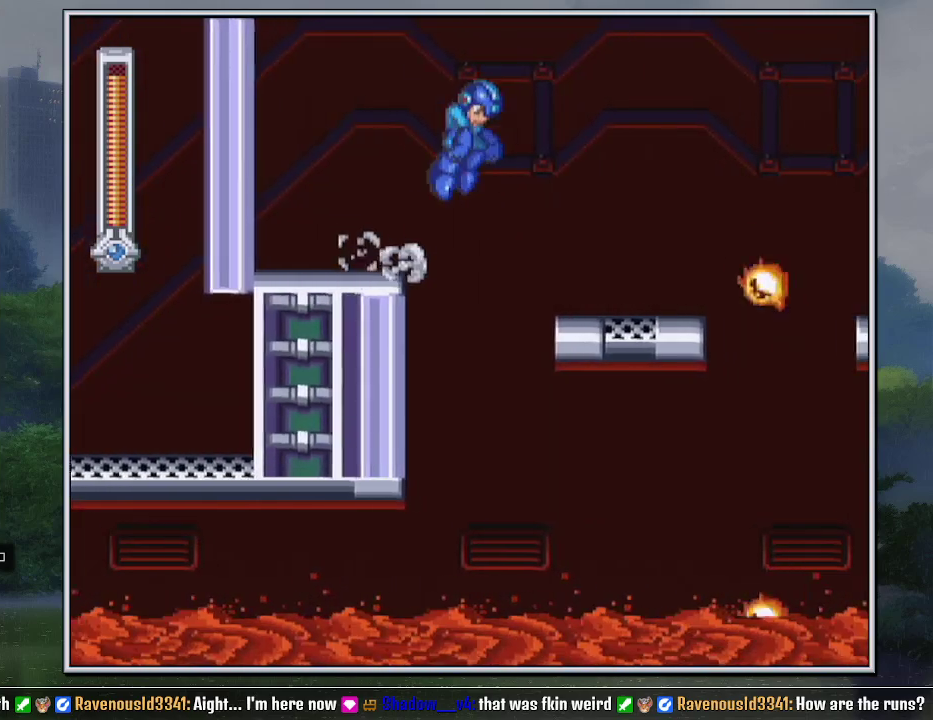
{"buttons": ["B", "DPAD_RIGHT"], "events": [[50, "B", "up"], [333, "DPAD_DOWN", "down"], [417, "B", "down"], [483, "DPAD_DOWN", "up"]]}
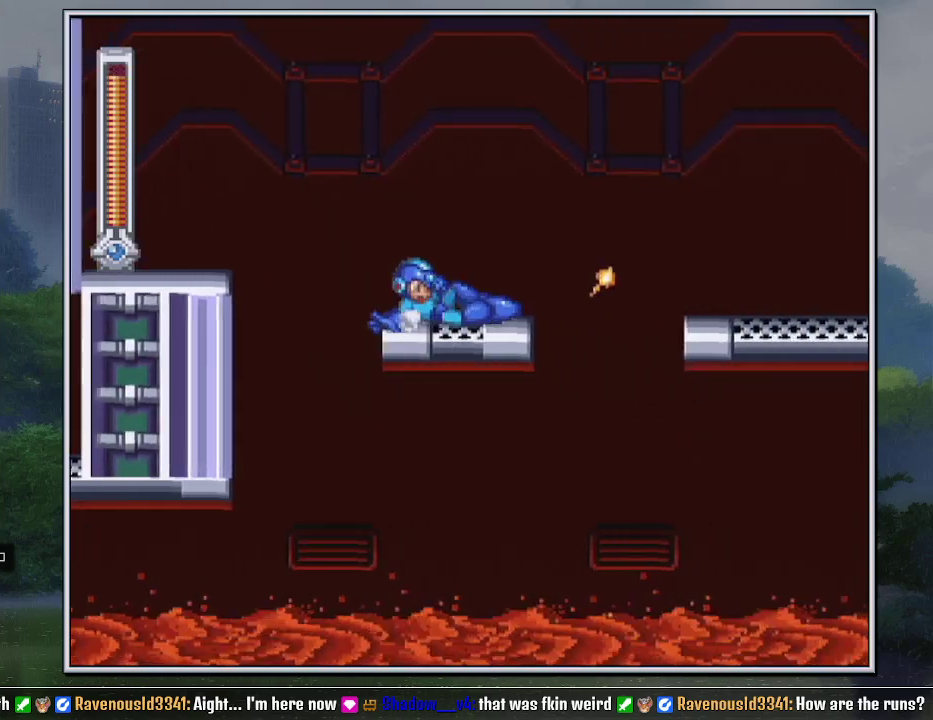
{"buttons": ["DPAD_RIGHT"], "events": [[17, "B", "up"], [167, "B", "down"], [400, "B", "up"]]}
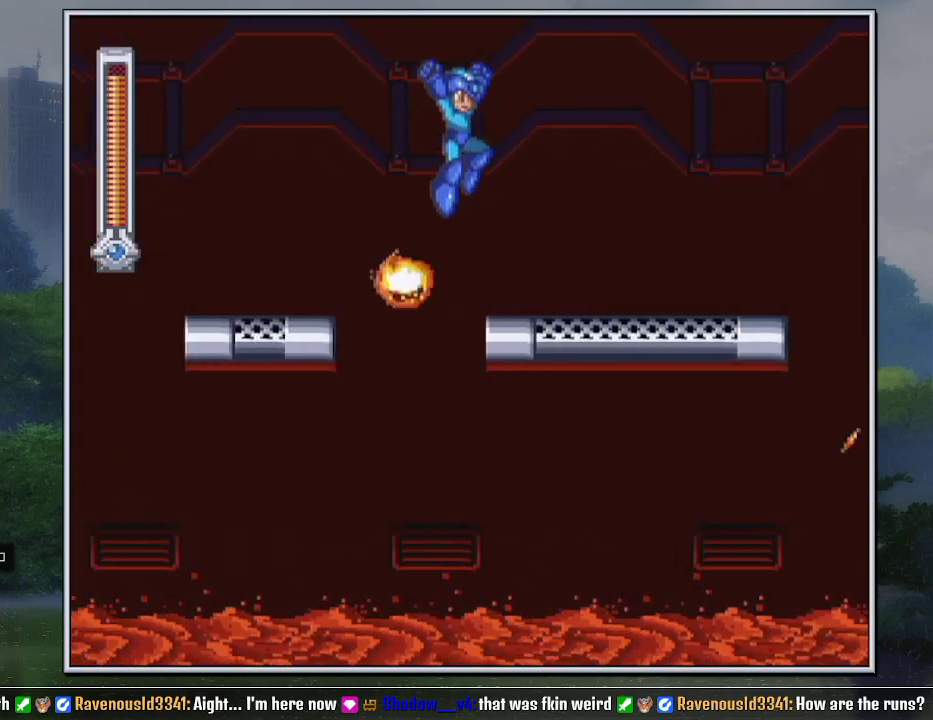
{"buttons": ["DPAD_RIGHT"], "events": [[183, "DPAD_DOWN", "down"], [267, "B", "down"], [333, "DPAD_DOWN", "up"], [367, "B", "up"]]}
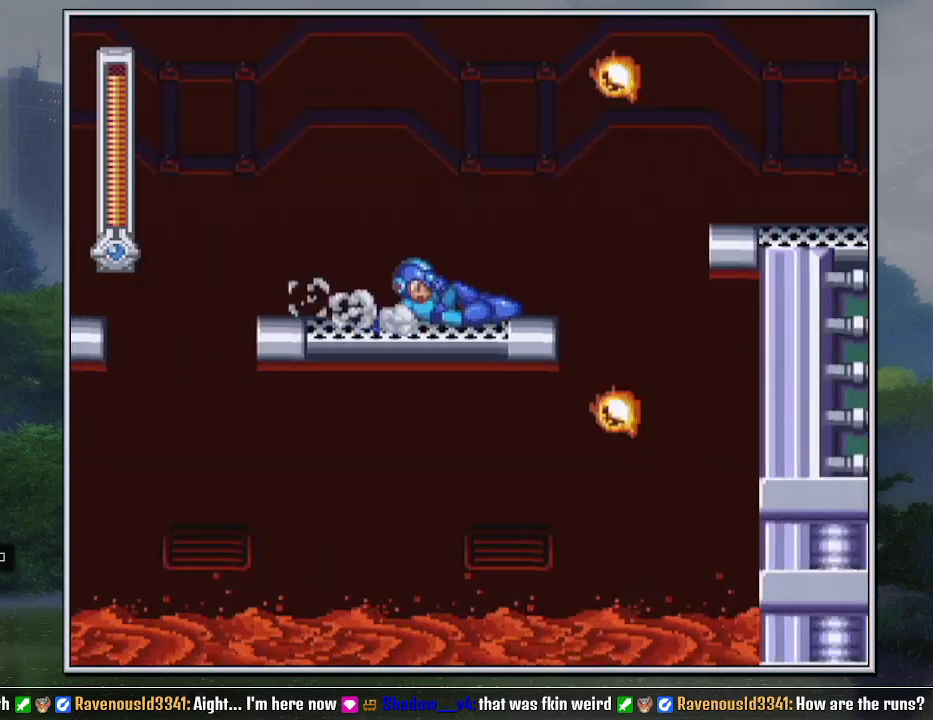
{"buttons": ["B", "Y", "DPAD_RIGHT"]}
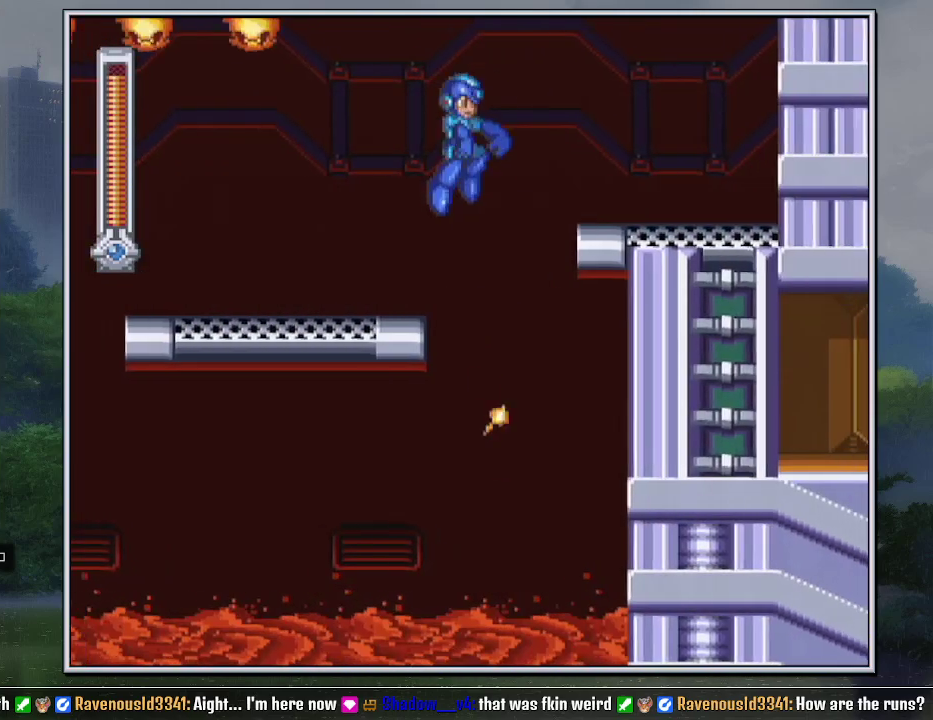
{"buttons": ["Y", "DPAD_DOWN", "DPAD_RIGHT"], "events": [[183, "B", "up"], [417, "DPAD_DOWN", "down"]]}
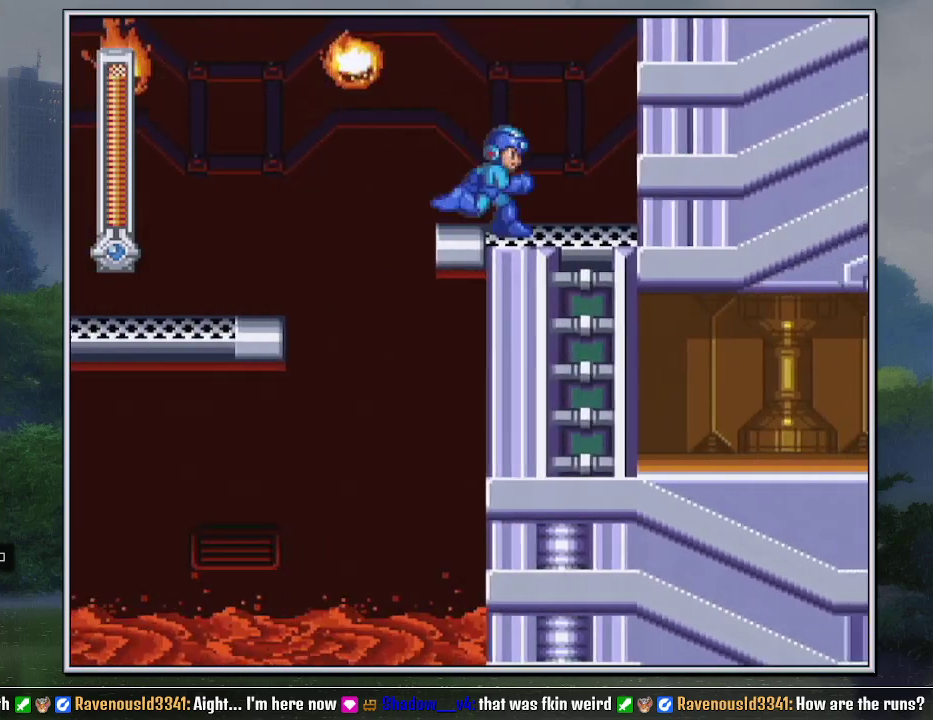
{"buttons": ["Y", "DPAD_RIGHT"], "events": [[50, "B", "down"], [117, "B", "up"], [450, "DPAD_DOWN", "up"]]}
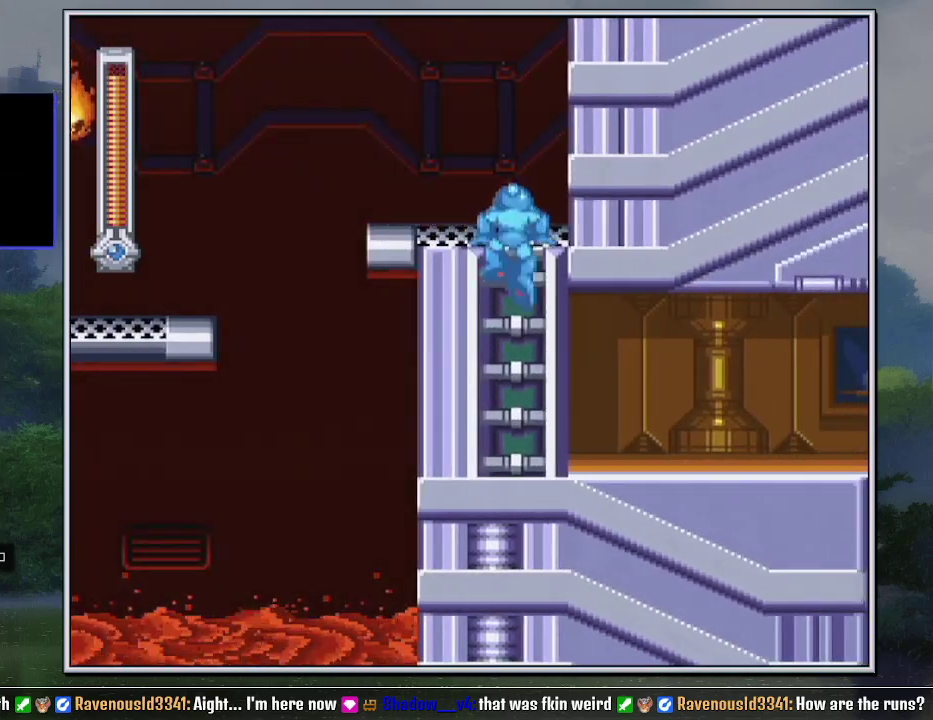
{"buttons": ["B", "Y", "DPAD_DOWN", "DPAD_RIGHT"], "events": [[117, "B", "down"], [200, "B", "up"], [267, "DPAD_DOWN", "down"], [450, "B", "down"]]}
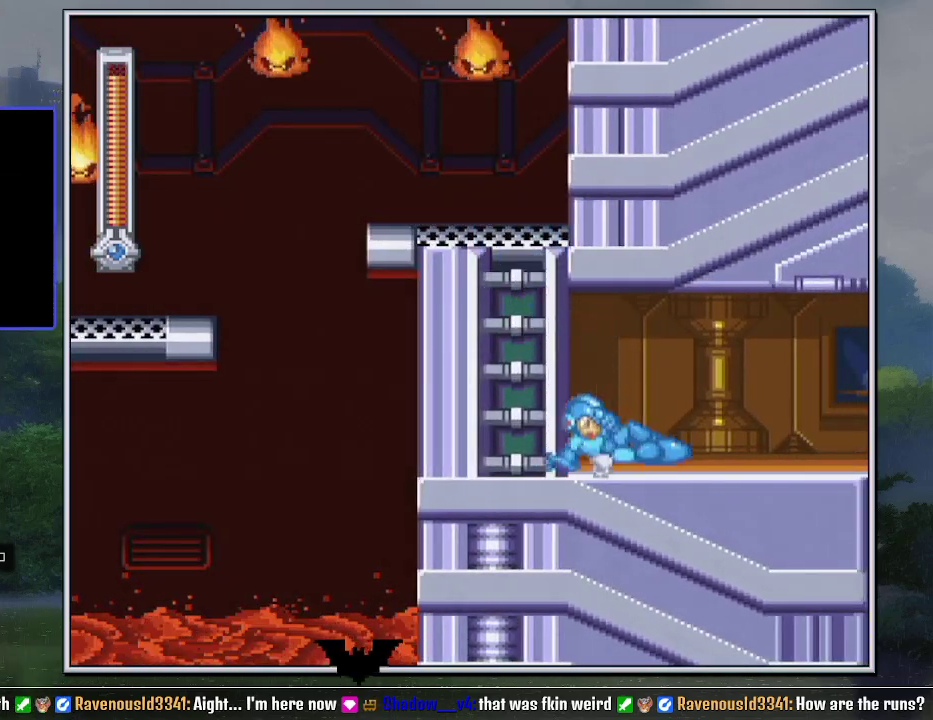
{"buttons": ["Y", "DPAD_DOWN", "DPAD_RIGHT"], "events": [[50, "B", "up"]]}
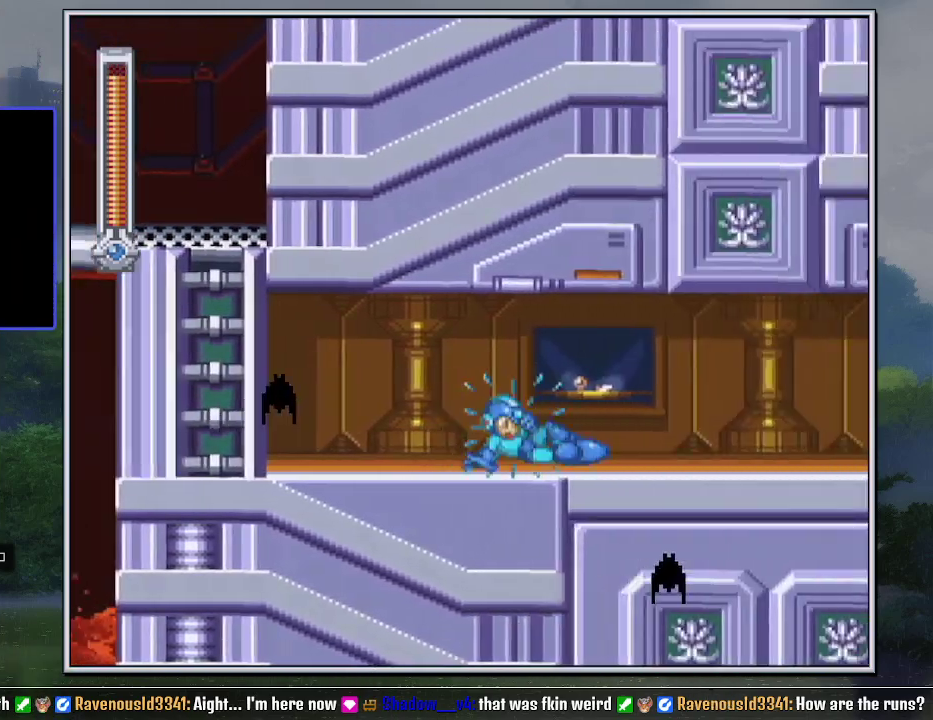
{"buttons": ["Y", "DPAD_DOWN", "DPAD_RIGHT"], "events": []}
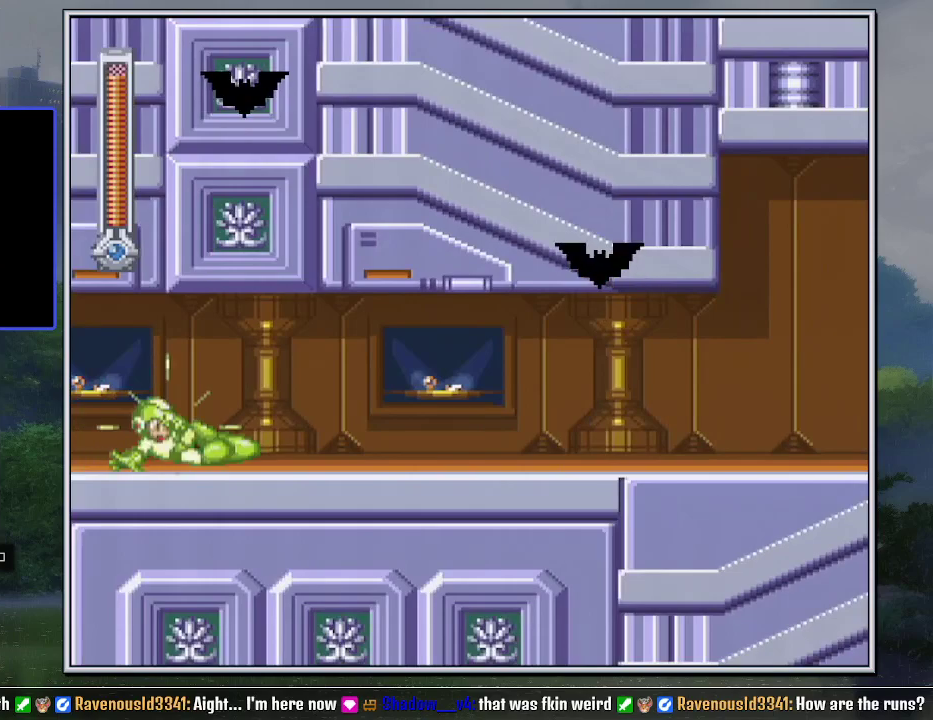
{"buttons": ["Y", "DPAD_DOWN", "DPAD_RIGHT"], "events": [[167, "B", "down"], [333, "B", "up"]]}
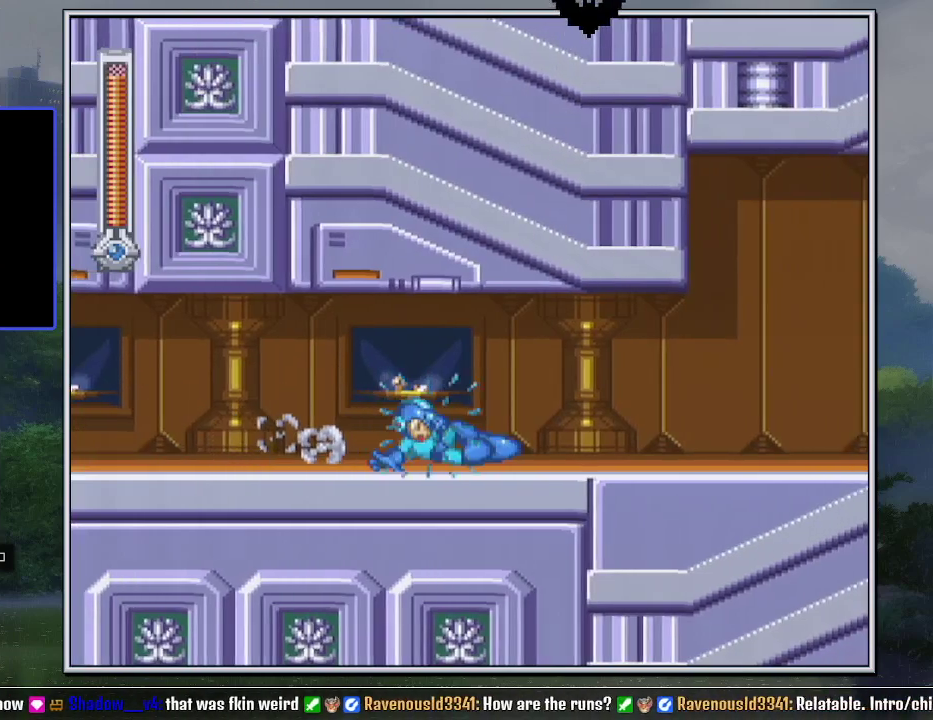
{"buttons": ["Y", "DPAD_RIGHT"], "events": [[267, "B", "down"], [333, "B", "up"], [367, "DPAD_DOWN", "up"]]}
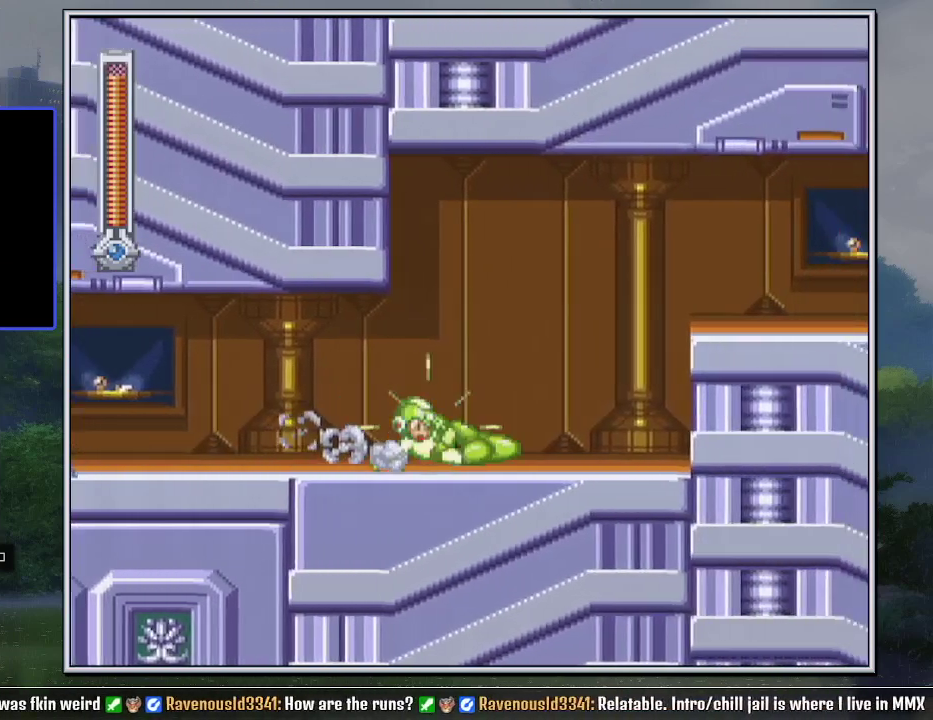
{"buttons": ["Y", "DPAD_DOWN", "DPAD_RIGHT"], "events": [[267, "B", "down"], [467, "B", "up"], [467, "DPAD_DOWN", "down"]]}
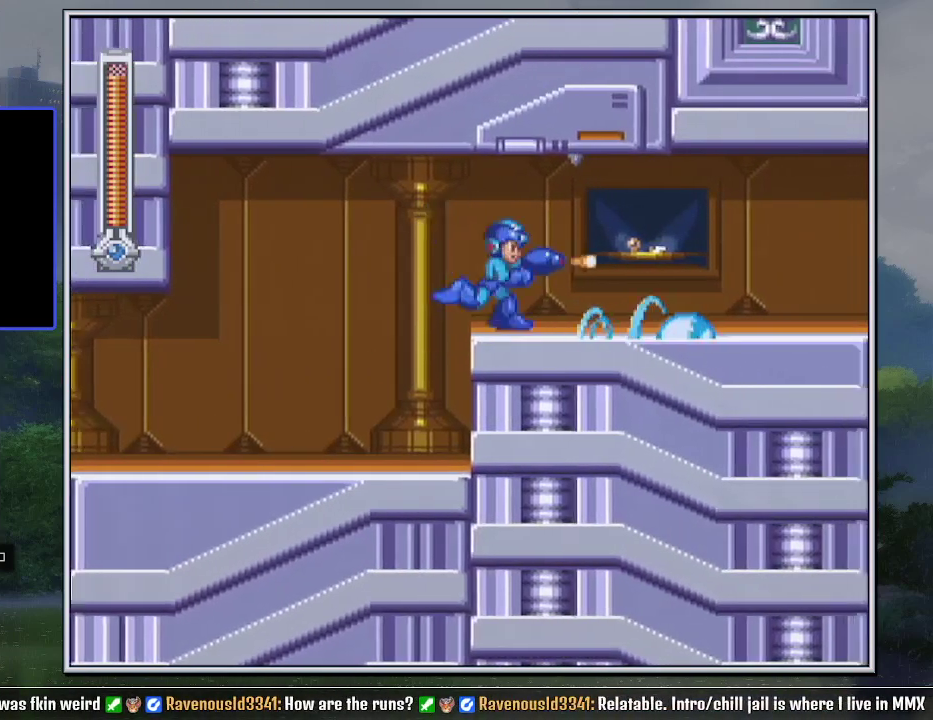
{"buttons": ["Y", "DPAD_DOWN", "DPAD_RIGHT"], "events": [[50, "B", "down"], [133, "B", "up"]]}
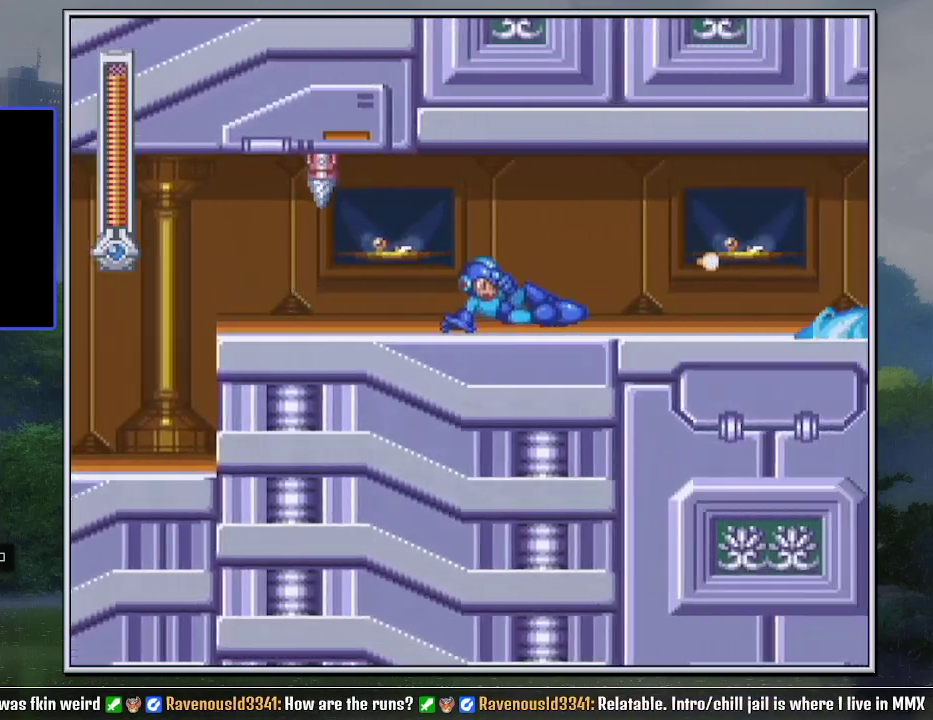
{"buttons": ["B", "Y", "DPAD_DOWN", "DPAD_RIGHT"], "events": [[150, "B", "down"], [200, "B", "up"], [267, "B", "down"], [333, "B", "up"], [417, "B", "down"]]}
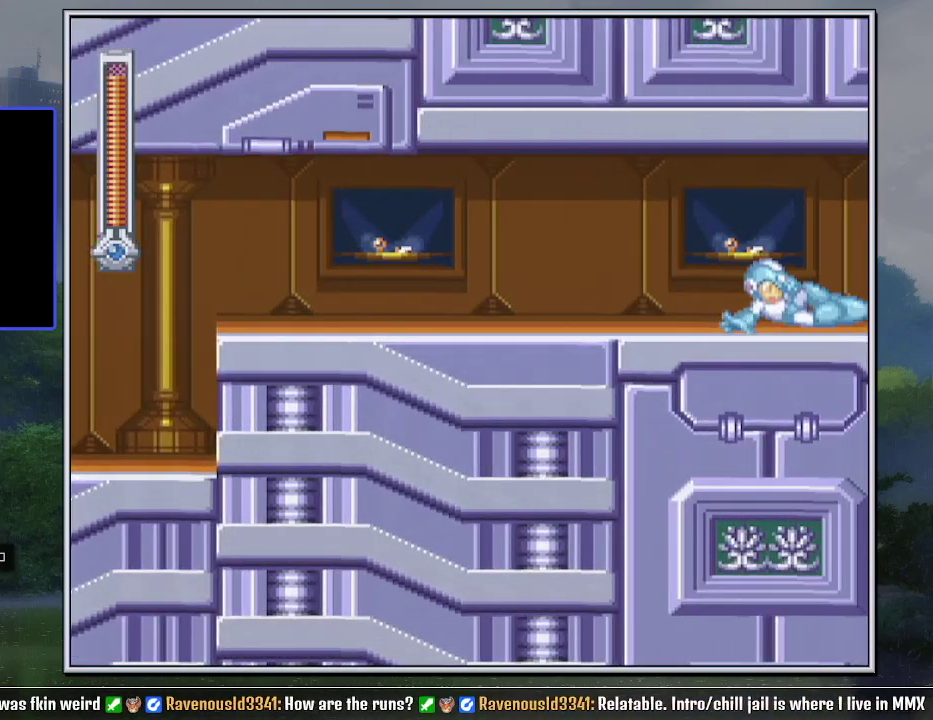
{"buttons": ["Y", "DPAD_DOWN", "DPAD_RIGHT"], "events": [[17, "B", "up"], [83, "B", "down"], [183, "B", "up"], [233, "B", "down"], [333, "B", "up"], [383, "B", "down"], [483, "B", "up"]]}
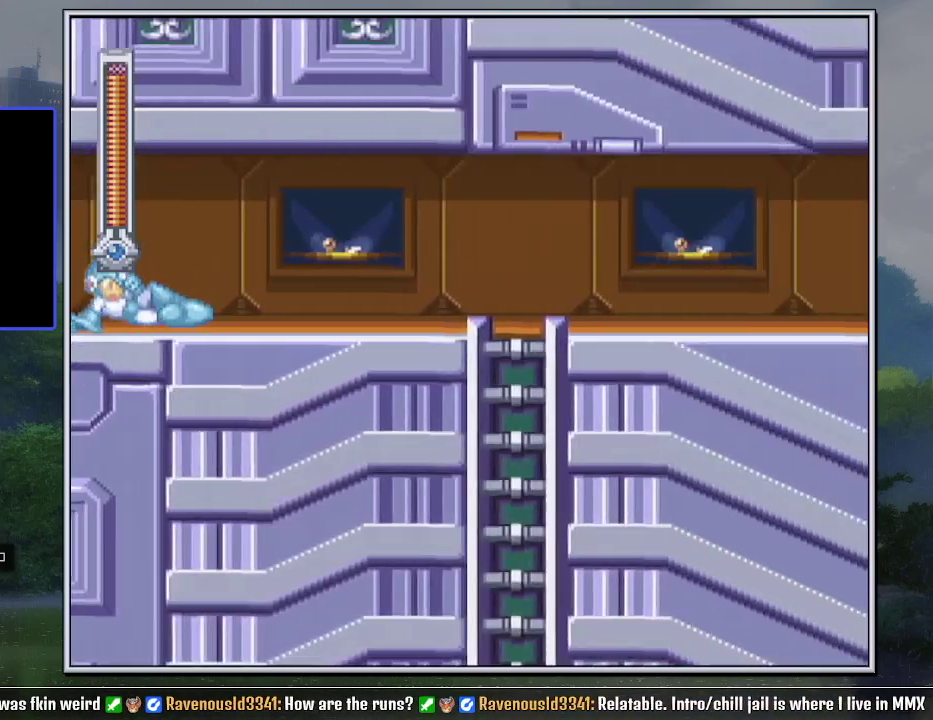
{"buttons": ["Y", "DPAD_DOWN", "DPAD_RIGHT"], "events": [[50, "B", "down"], [150, "B", "up"], [200, "B", "down"], [300, "B", "up"], [367, "B", "down"], [450, "B", "up"]]}
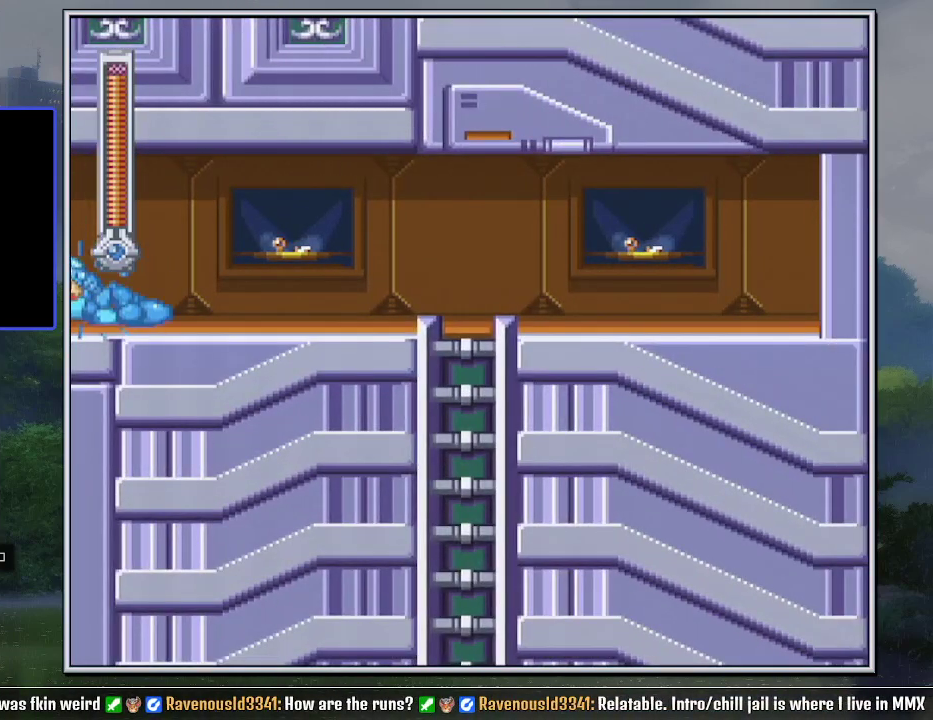
{"buttons": ["B", "Y", "DPAD_DOWN", "DPAD_RIGHT"], "events": [[17, "B", "down"], [83, "B", "up"], [167, "B", "down"], [233, "B", "up"], [300, "B", "down"], [367, "B", "up"], [450, "B", "down"]]}
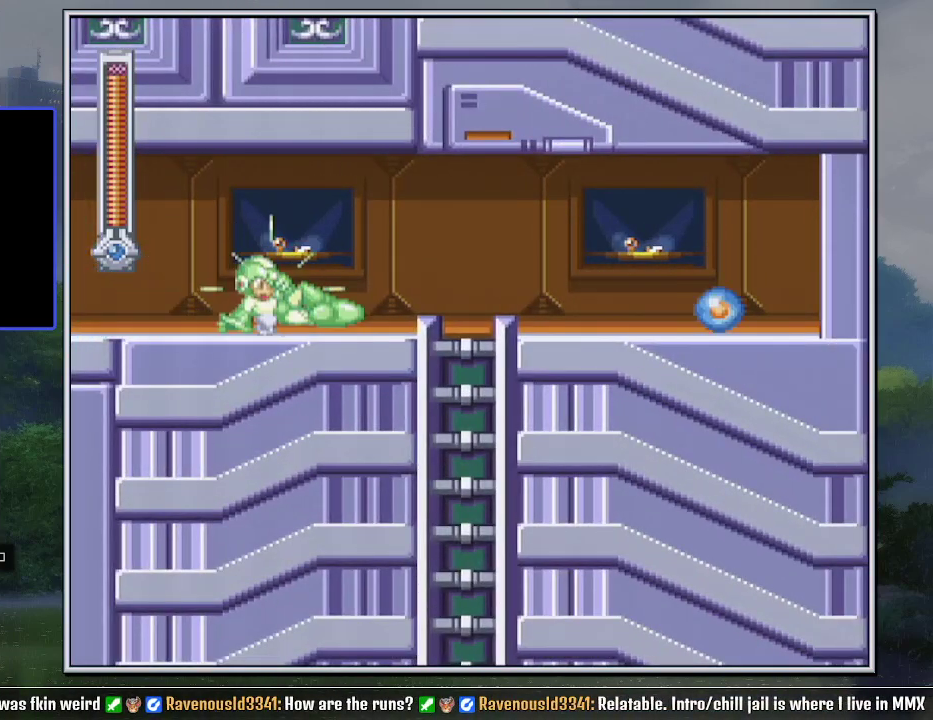
{"buttons": ["Y", "DPAD_RIGHT"], "events": [[50, "B", "up"], [200, "DPAD_RIGHT", "up"], [233, "DPAD_LEFT", "down"], [300, "DPAD_LEFT", "up"], [333, "DPAD_RIGHT", "down"], [450, "DPAD_DOWN", "up"]]}
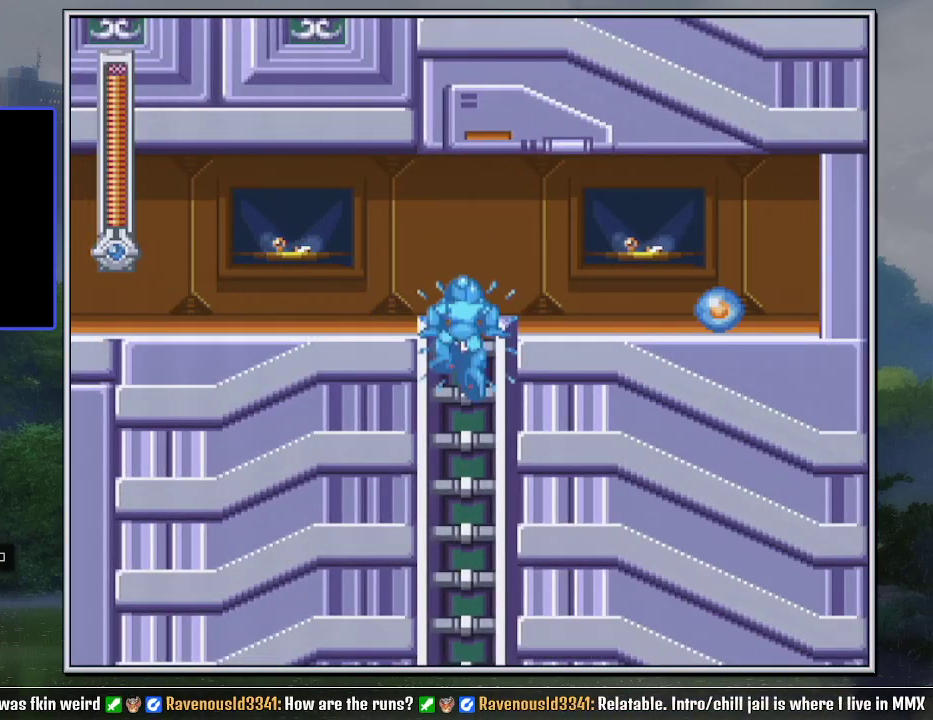
{"buttons": ["Y", "DPAD_RIGHT"], "events": [[183, "B", "down"], [367, "B", "up"]]}
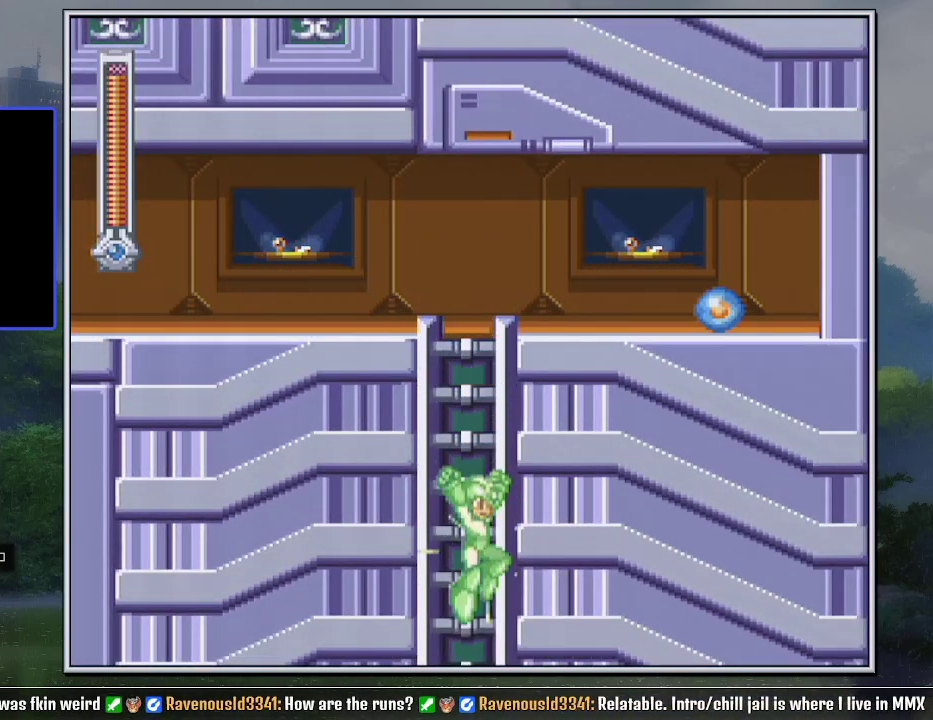
{"buttons": ["Y", "DPAD_DOWN", "DPAD_RIGHT"], "events": [[200, "DPAD_DOWN", "down"]]}
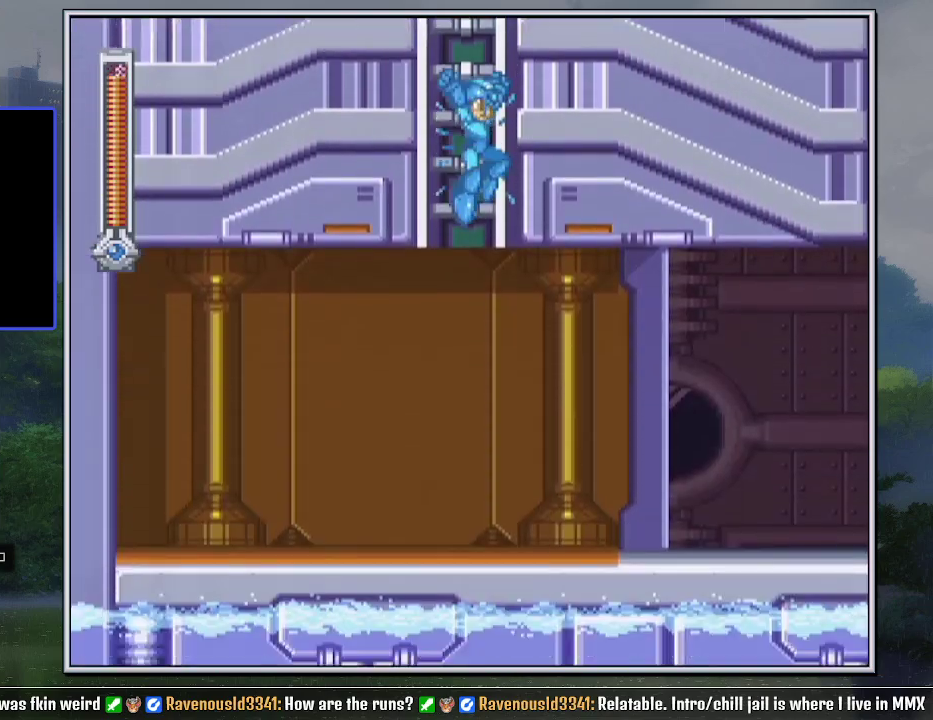
{"buttons": ["Y", "DPAD_DOWN", "DPAD_RIGHT"], "events": []}
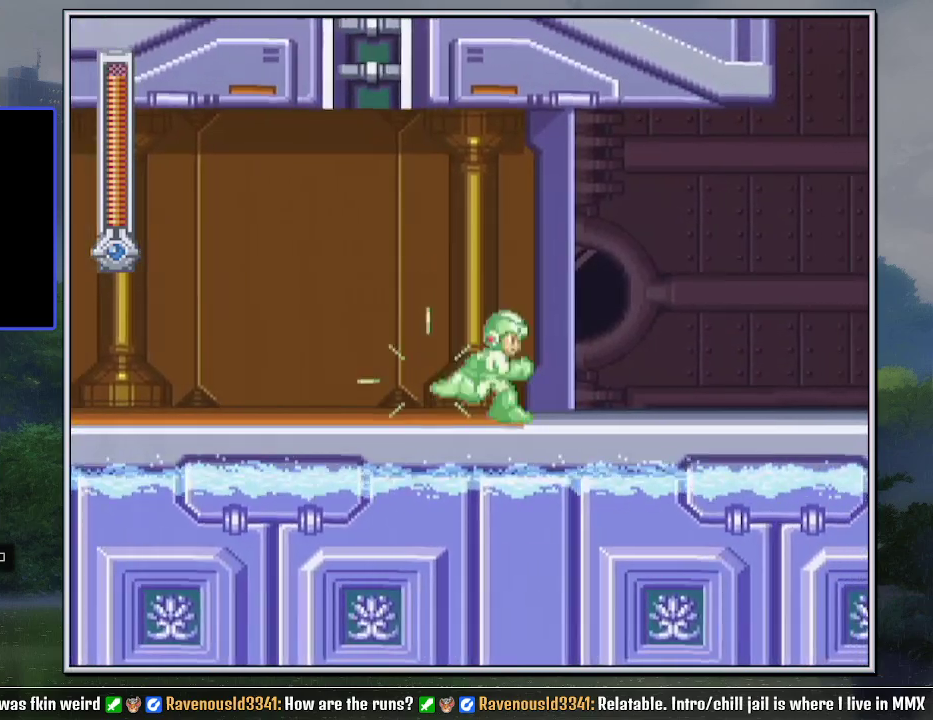
{"buttons": ["Y", "DPAD_DOWN", "DPAD_RIGHT"], "events": [[17, "B", "down"], [83, "B", "up"]]}
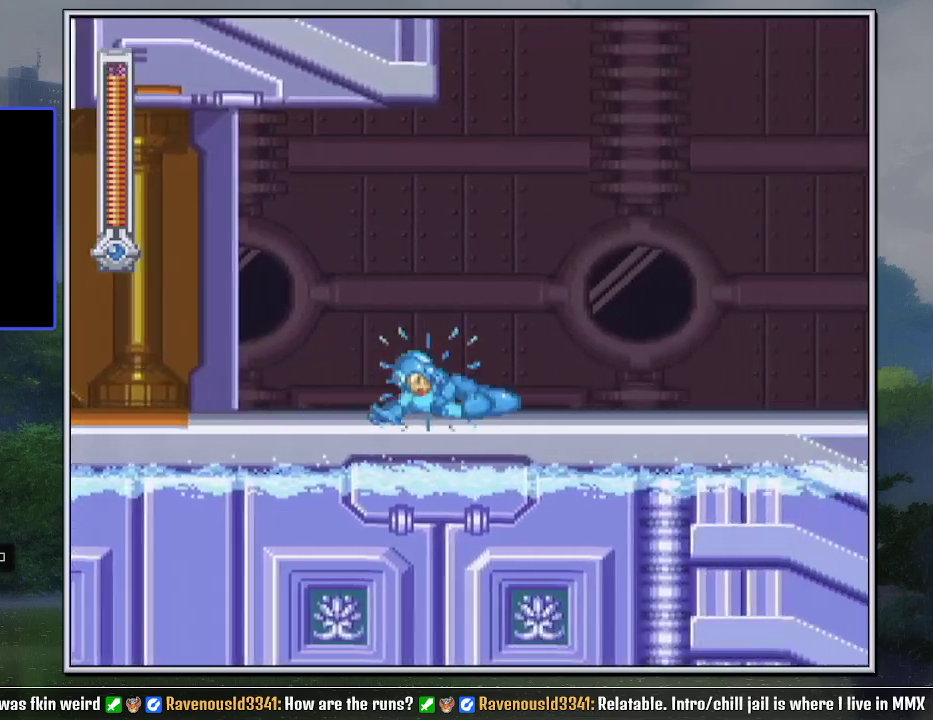
{"buttons": ["Y", "DPAD_DOWN", "DPAD_RIGHT"], "events": [[83, "B", "down"], [150, "B", "up"]]}
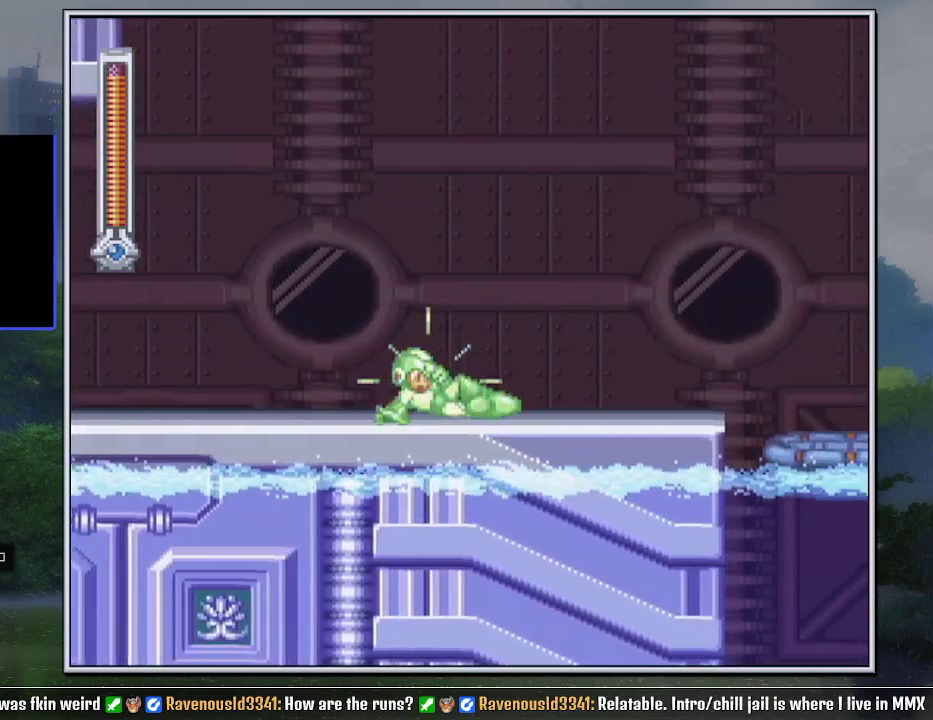
{"buttons": ["Y", "DPAD_RIGHT"], "events": [[150, "B", "down"], [233, "B", "up"], [300, "DPAD_DOWN", "up"]]}
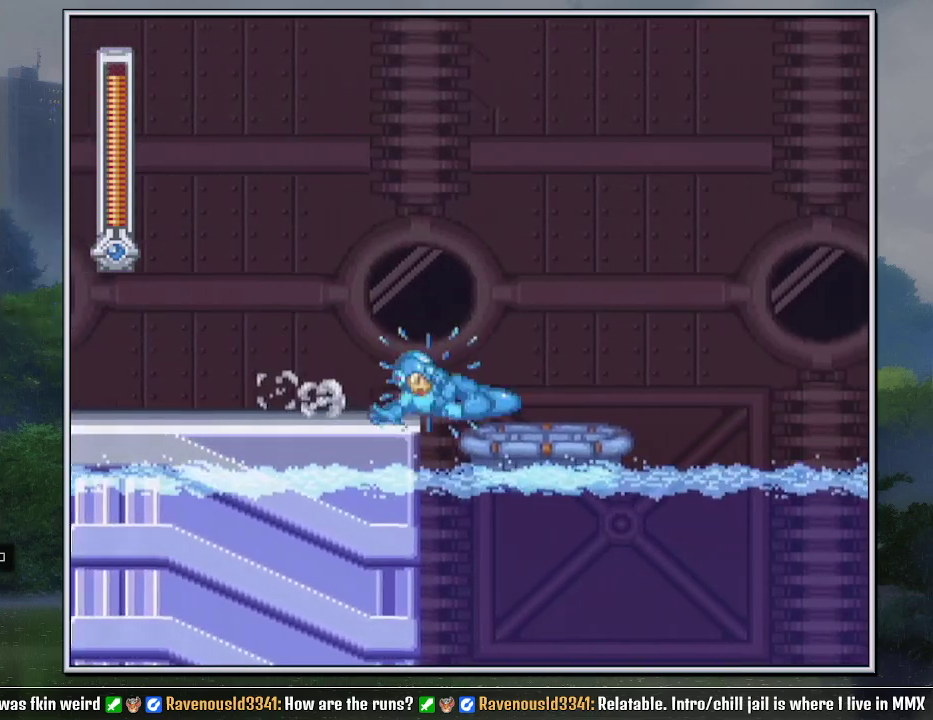
{"buttons": ["Y"], "events": [[50, "DPAD_DOWN", "down"], [83, "DPAD_RIGHT", "up"], [133, "DPAD_DOWN", "up"], [133, "DPAD_RIGHT", "down"], [183, "DPAD_RIGHT", "up"]]}
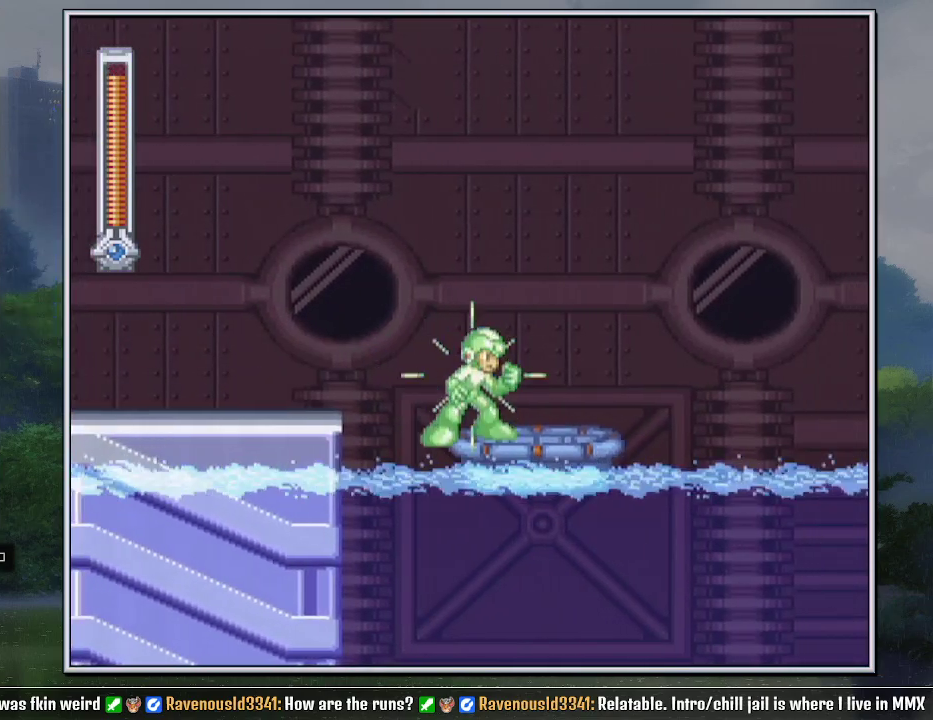
{"buttons": ["Y"], "events": []}
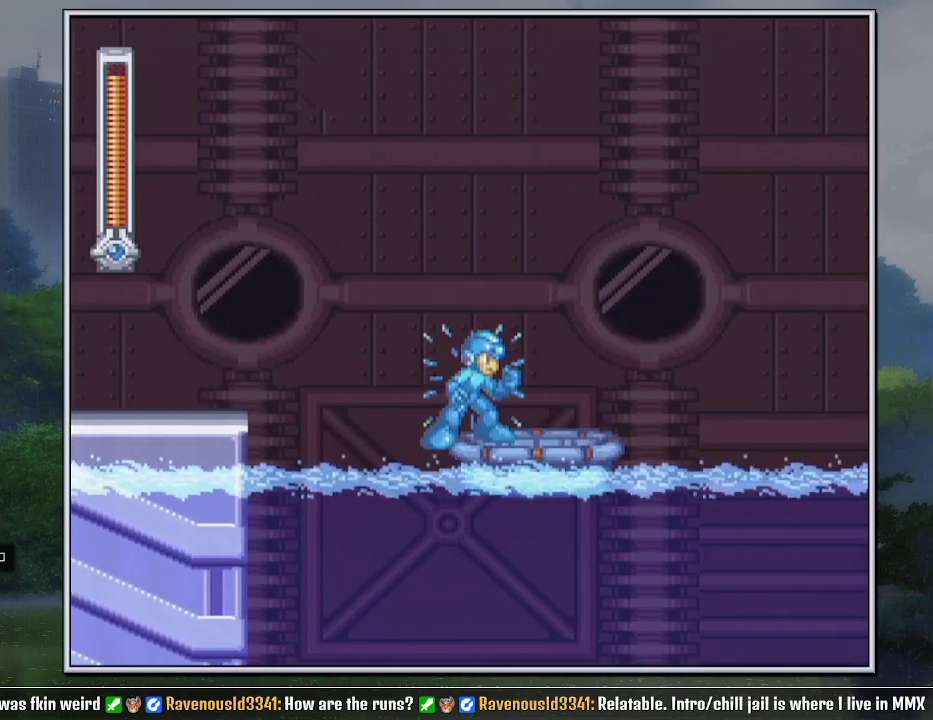
{"buttons": ["Y"], "events": []}
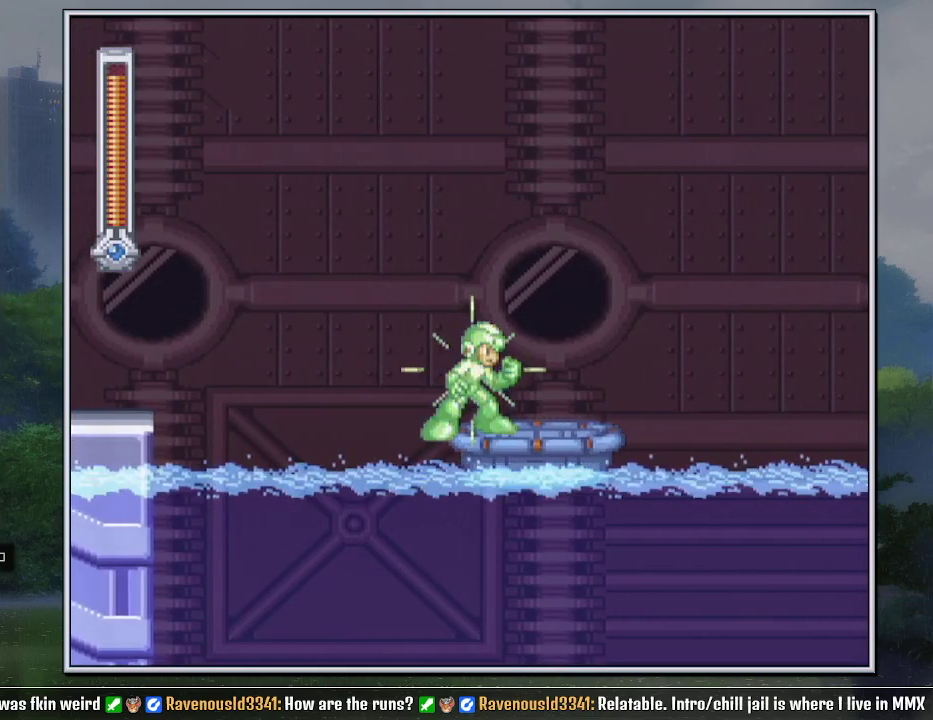
{"buttons": ["Y"], "events": []}
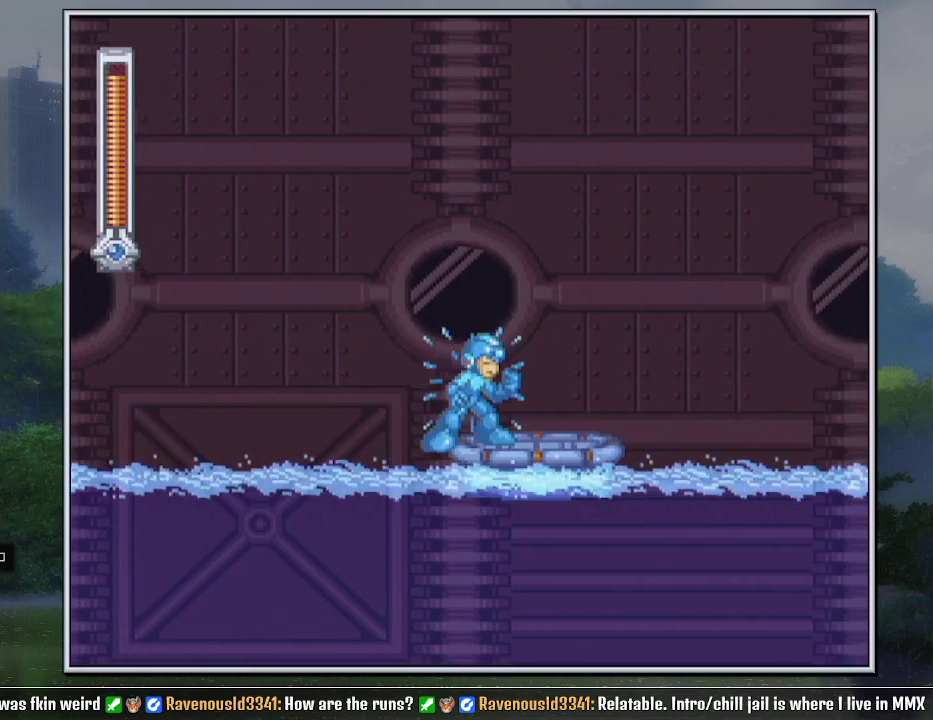
{"buttons": ["Y"], "events": []}
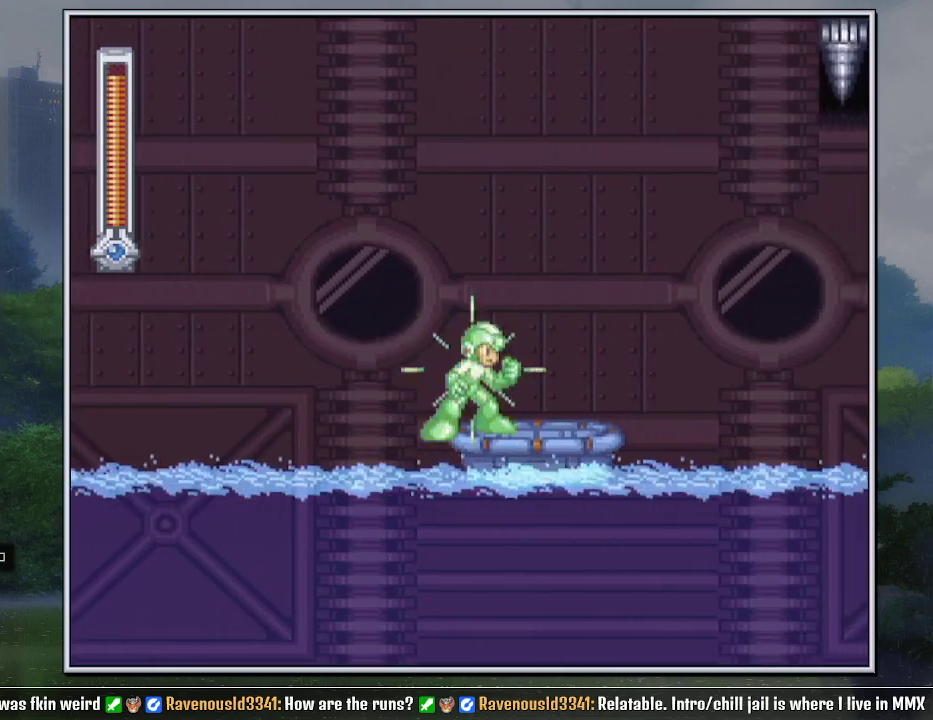
{"buttons": []}